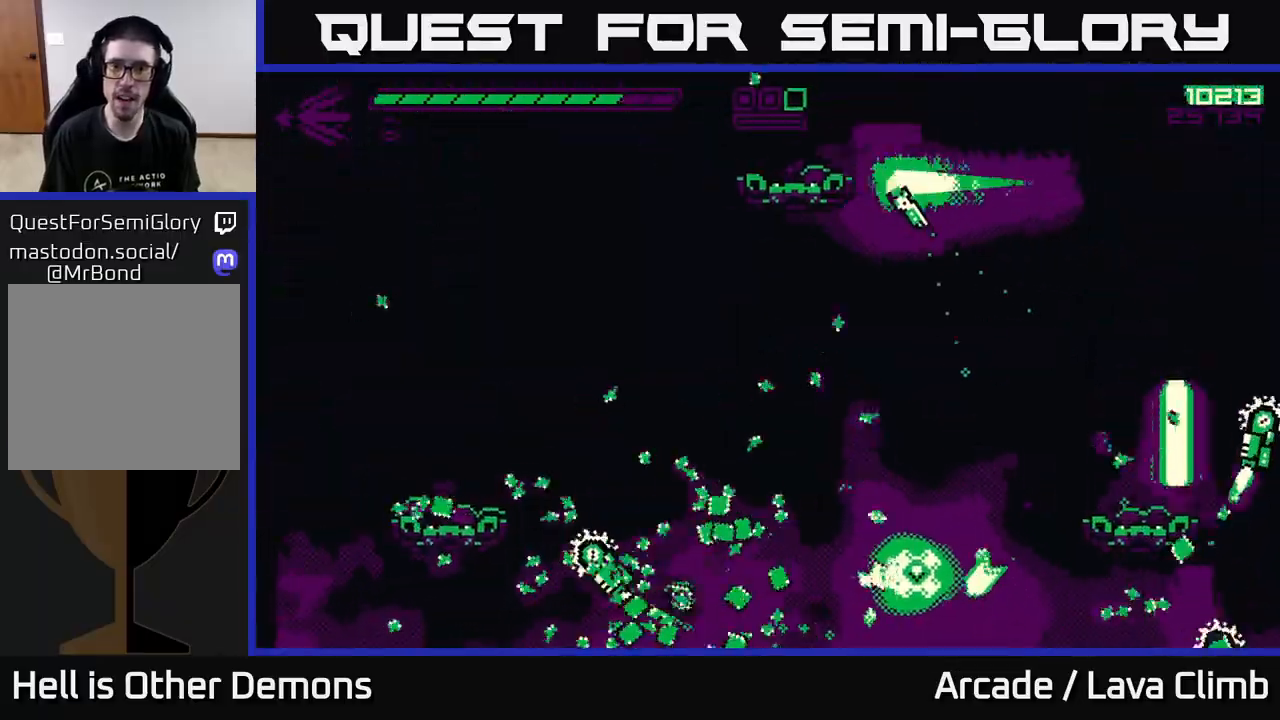
Gameplay with a controller (Xbox layout); each line is a JSON object with the inputs held at the frame after it. "events" lists button and stick changes between this image and that frame as [ms after this image, input, new state], when the widget could be followed in between.
{"buttons": [], "left_stick": "left", "right_stick": "down-right", "events": [[100, "R2", "down"], [250, "R2", "up"]]}
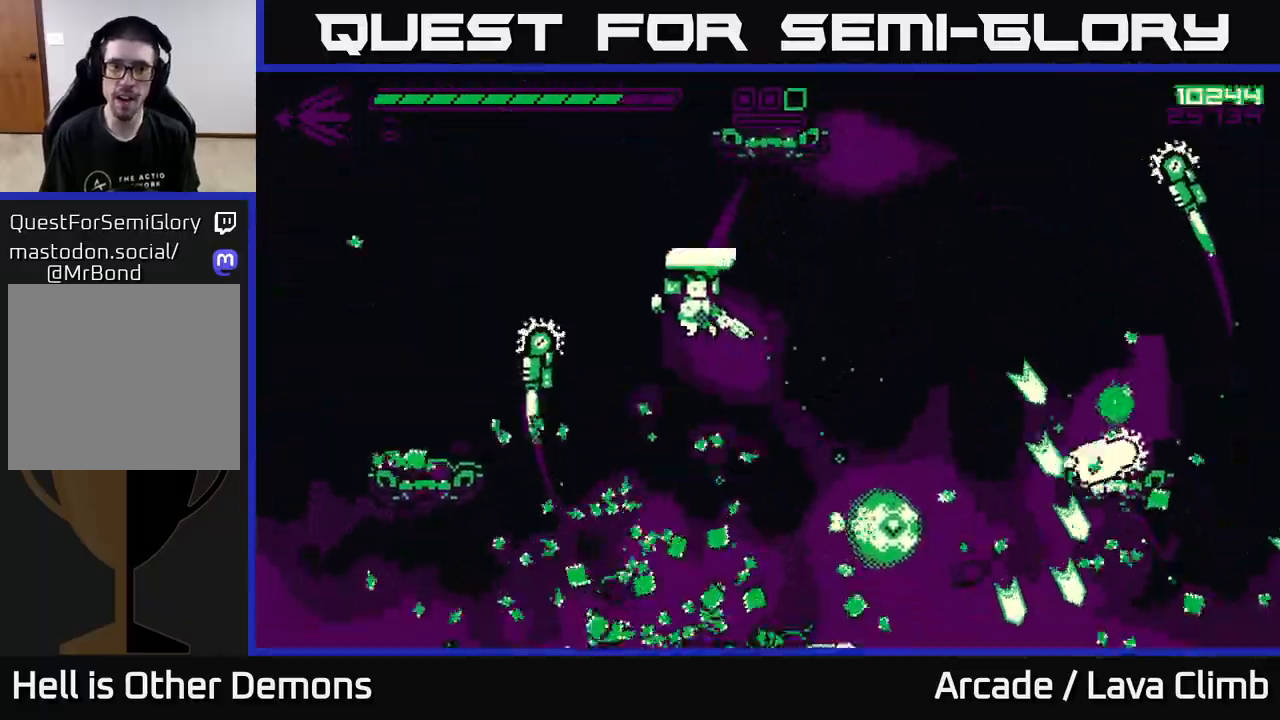
{"buttons": [], "left_stick": "right", "right_stick": "right", "events": [[67, "right_stick", "down-left"], [117, "R2", "down"], [150, "right_stick", "up-left"], [217, "left_stick", "center"], [233, "right_stick", "up"], [250, "L2", "down"], [267, "left_stick", "right"], [283, "R2", "up"], [433, "right_stick", "right"], [467, "L2", "up"]]}
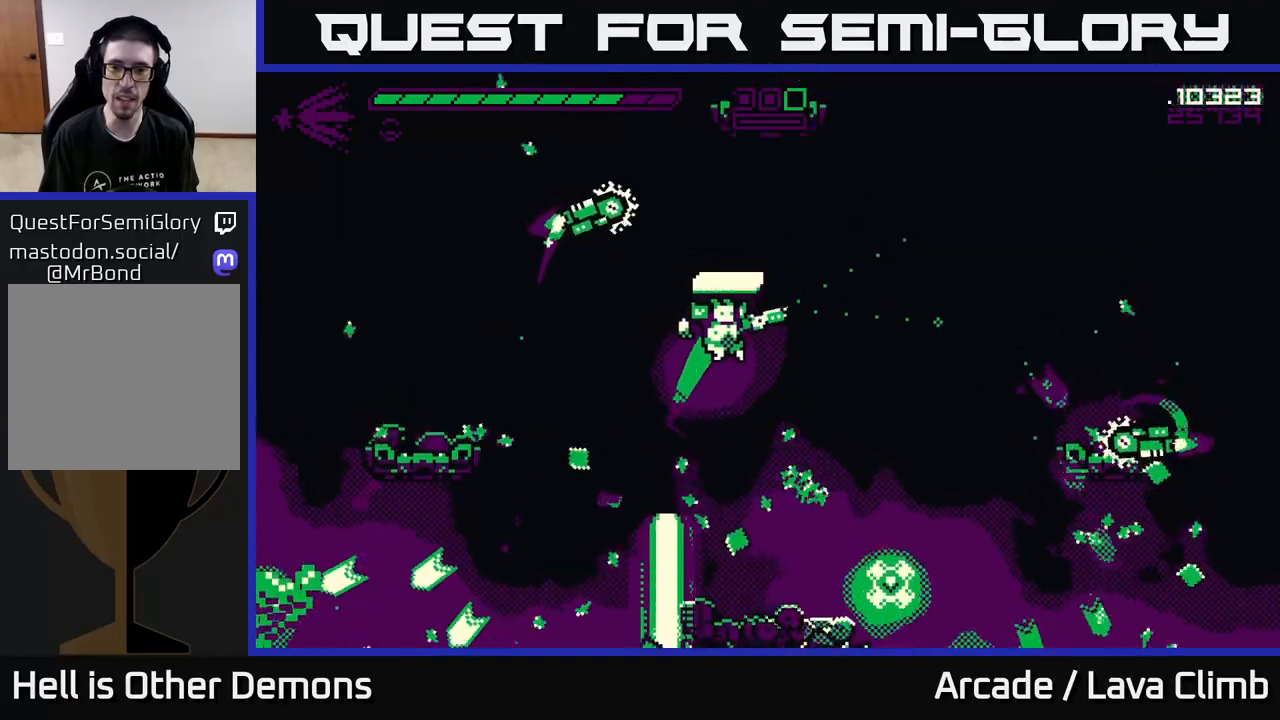
{"buttons": [], "left_stick": "left", "right_stick": "up-right", "events": [[83, "right_stick", "down-right"], [233, "right_stick", "left"], [350, "right_stick", "up-left"], [467, "left_stick", "left"], [500, "right_stick", "up-right"]]}
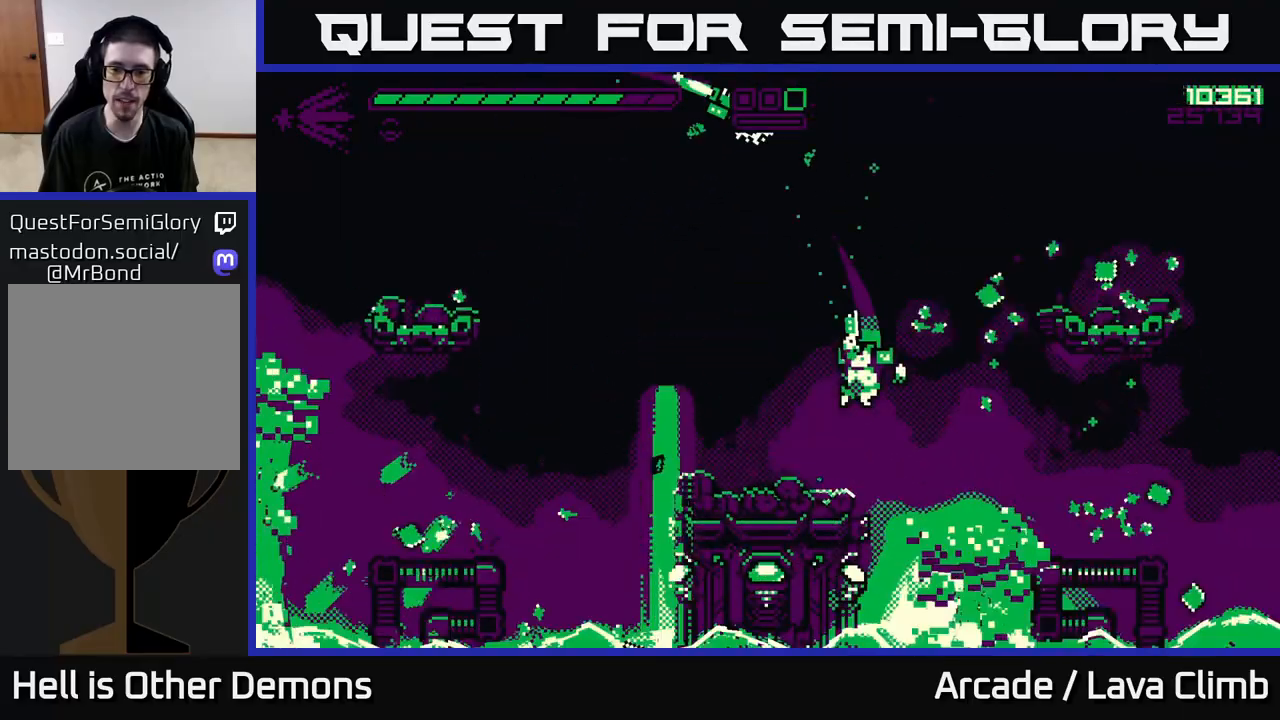
{"buttons": ["R2"], "left_stick": "left", "right_stick": "up", "events": [[83, "right_stick", "right"], [150, "left_stick", "center"], [350, "right_stick", "up"], [483, "R2", "down"], [500, "left_stick", "left"]]}
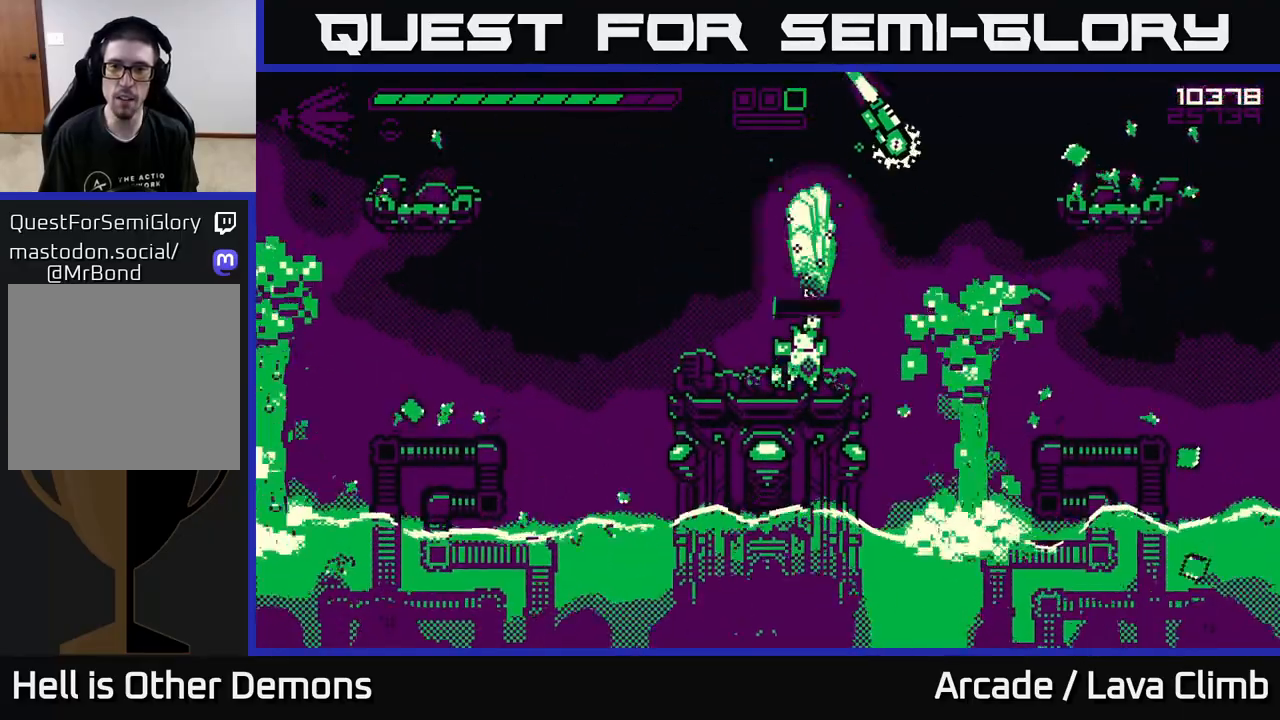
{"buttons": ["R2"], "left_stick": "center", "right_stick": "right", "events": [[50, "right_stick", "up-right"], [100, "R2", "up"], [150, "left_stick", "center"], [267, "right_stick", "center"], [400, "right_stick", "right"], [483, "R2", "down"]]}
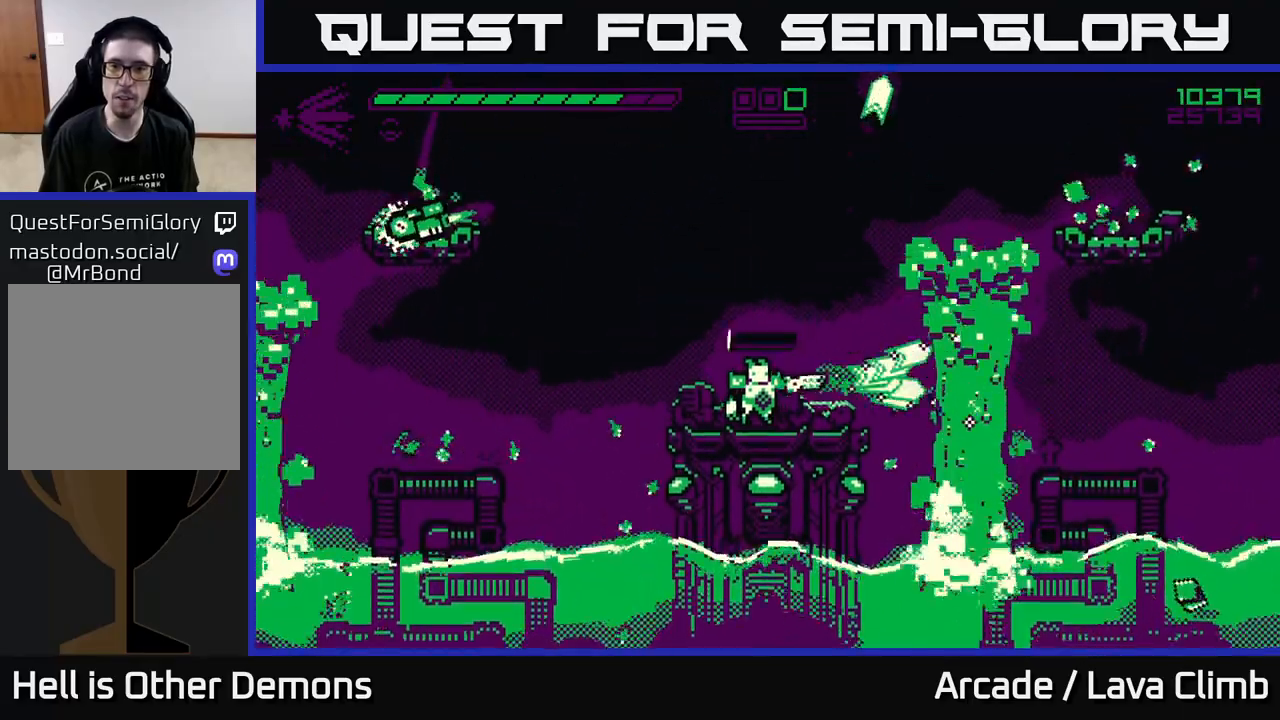
{"buttons": ["R2"], "left_stick": "center", "right_stick": "up-left", "events": [[17, "left_stick", "right"], [83, "R2", "up"], [100, "left_stick", "center"], [100, "right_stick", "down-right"], [300, "right_stick", "up-left"], [467, "R2", "down"]]}
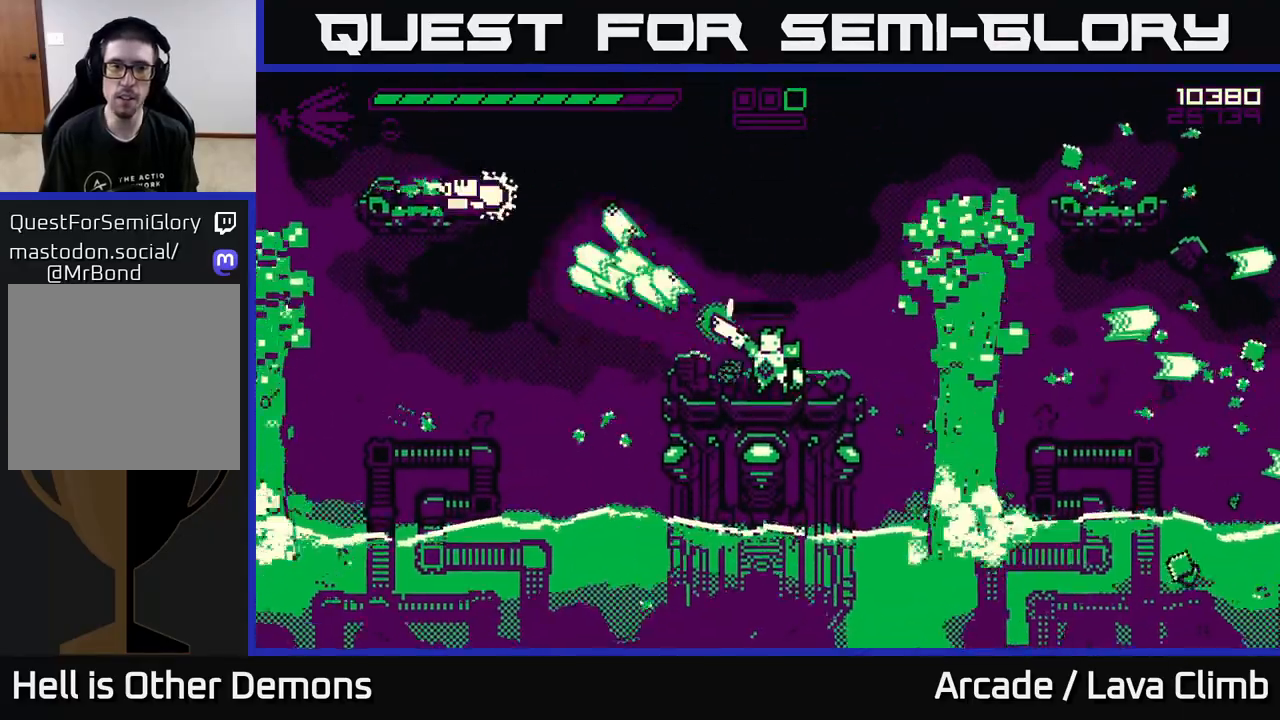
{"buttons": ["L2"], "left_stick": "right", "right_stick": "up", "events": [[67, "R2", "up"], [383, "right_stick", "up"], [417, "left_stick", "right"], [483, "L2", "down"]]}
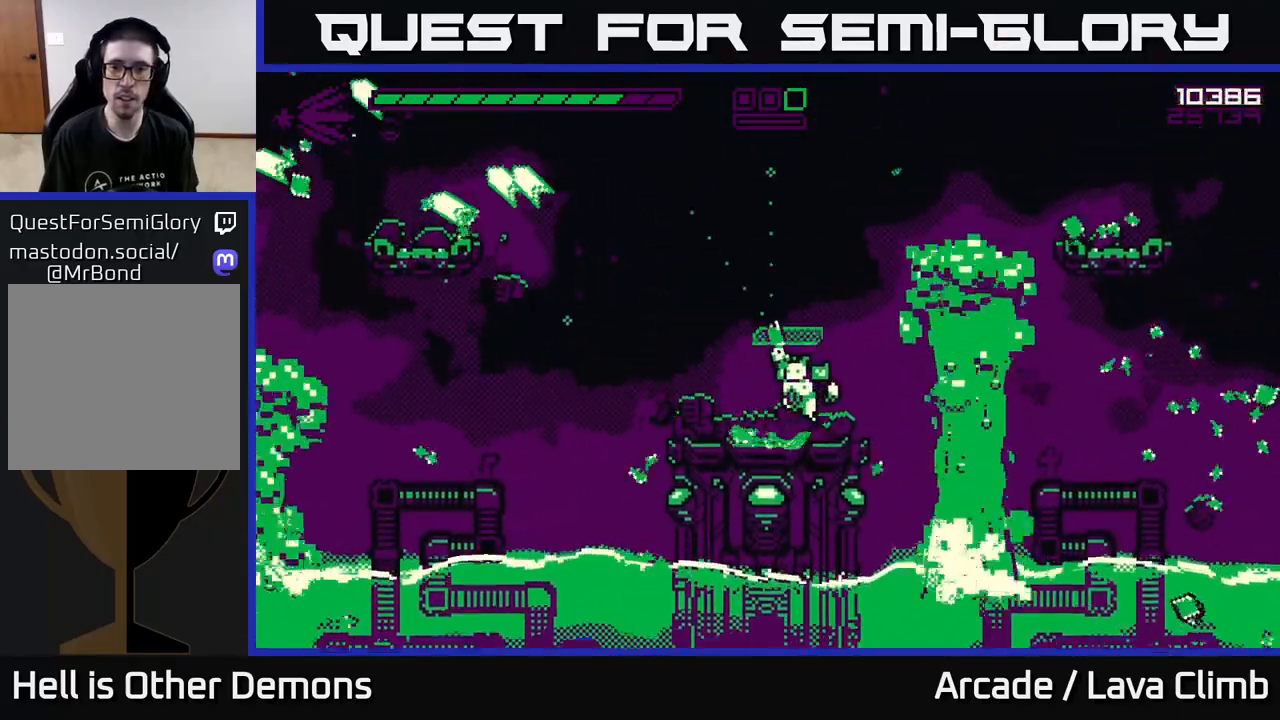
{"buttons": ["R1"], "left_stick": "right", "right_stick": "up-right", "events": [[267, "right_stick", "up-right"], [367, "L2", "up"], [500, "R1", "down"]]}
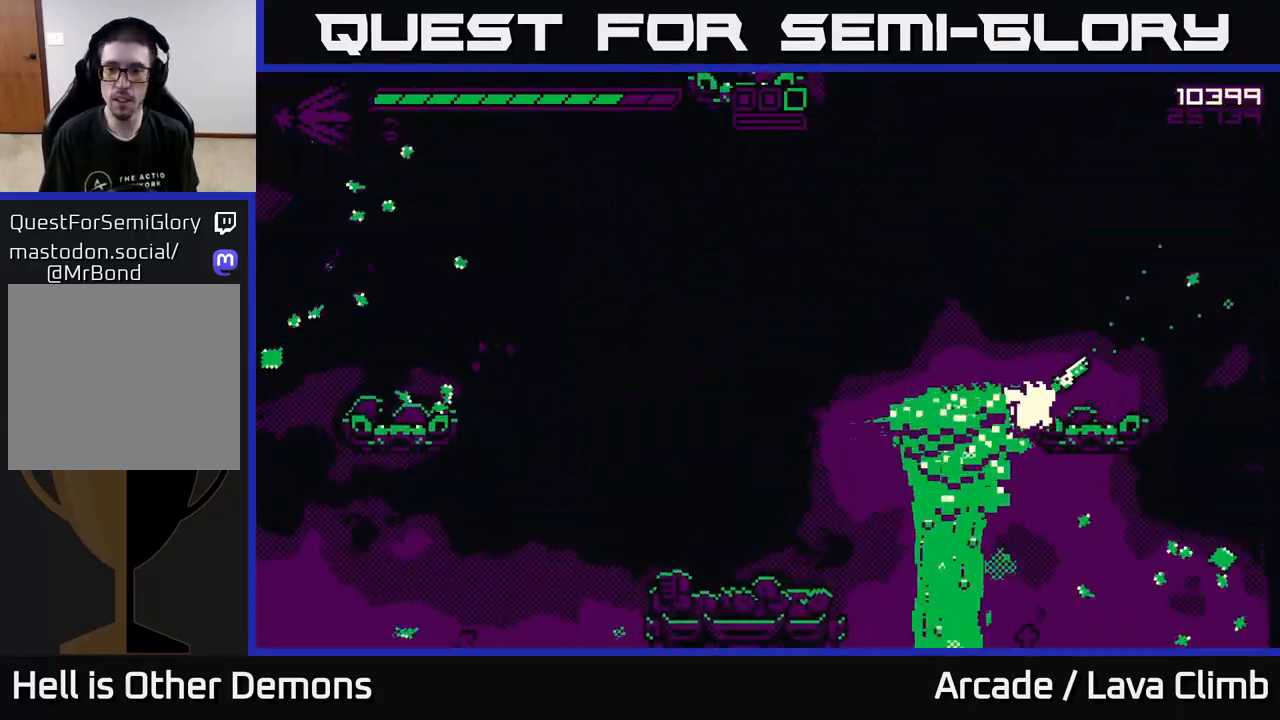
{"buttons": ["L2"], "left_stick": "left", "right_stick": "left", "events": [[233, "R1", "up"], [317, "right_stick", "up-left"], [383, "L2", "down"], [383, "left_stick", "left"], [467, "right_stick", "left"]]}
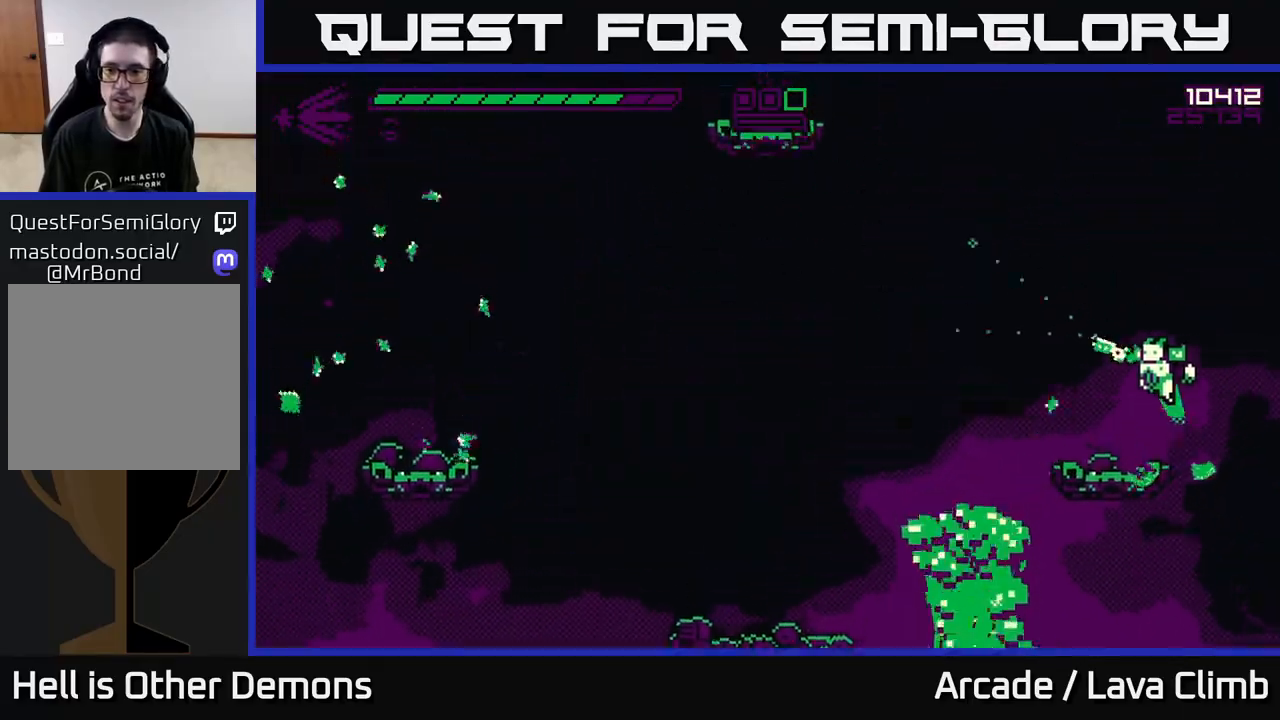
{"buttons": [], "left_stick": "left", "right_stick": "left", "events": [[133, "L2", "up"], [350, "L2", "down"], [500, "L2", "up"]]}
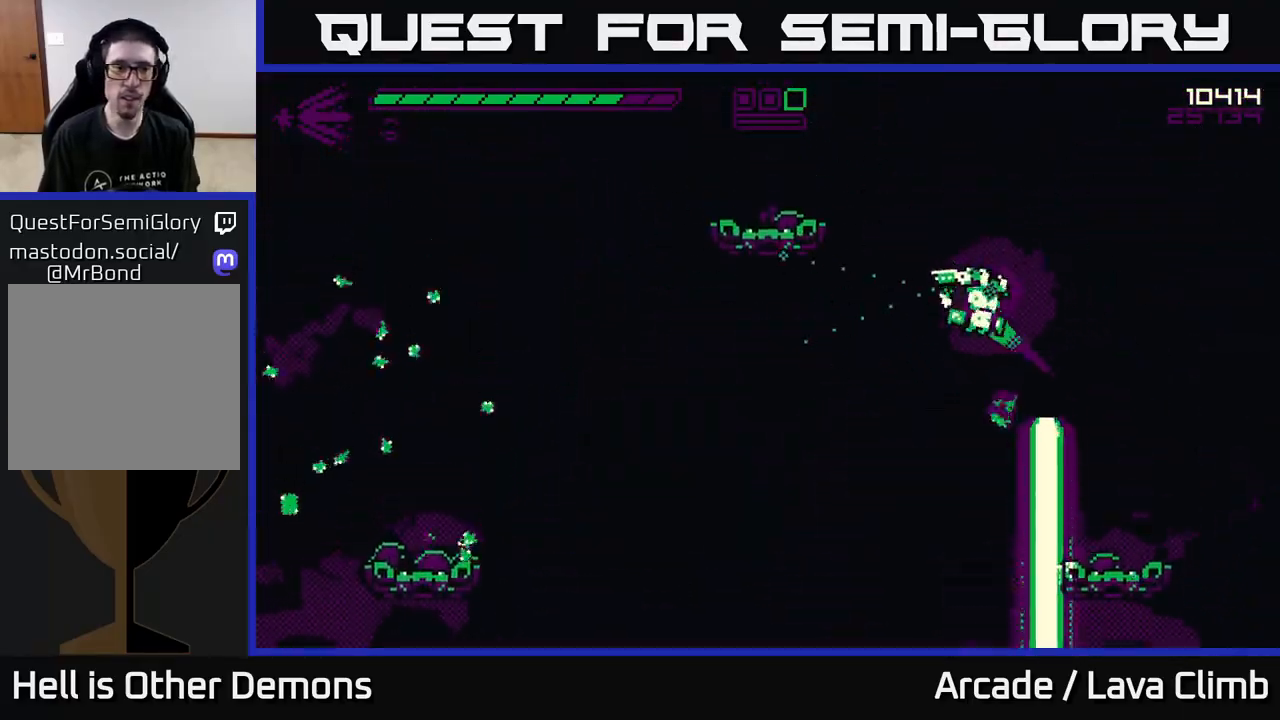
{"buttons": [], "left_stick": "left", "right_stick": "left", "events": [[17, "R1", "down"], [367, "R1", "up"]]}
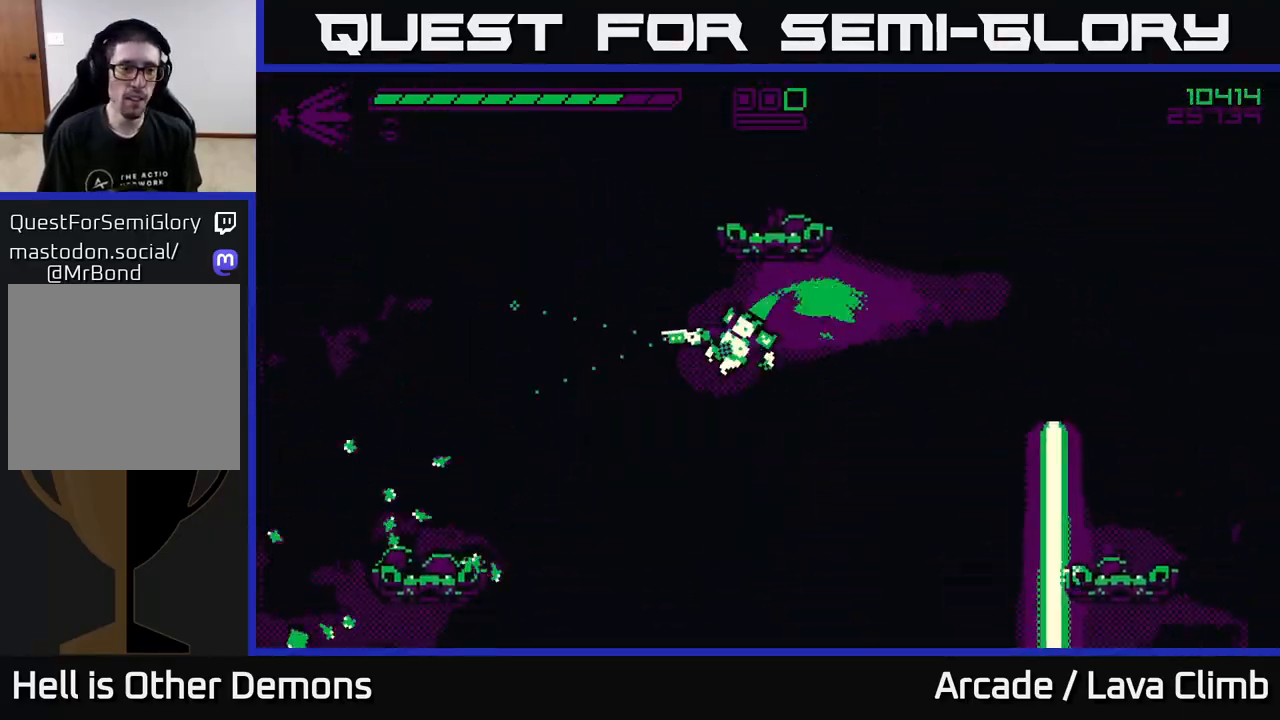
{"buttons": ["L2"], "left_stick": "left", "right_stick": "left", "events": [[433, "L2", "down"]]}
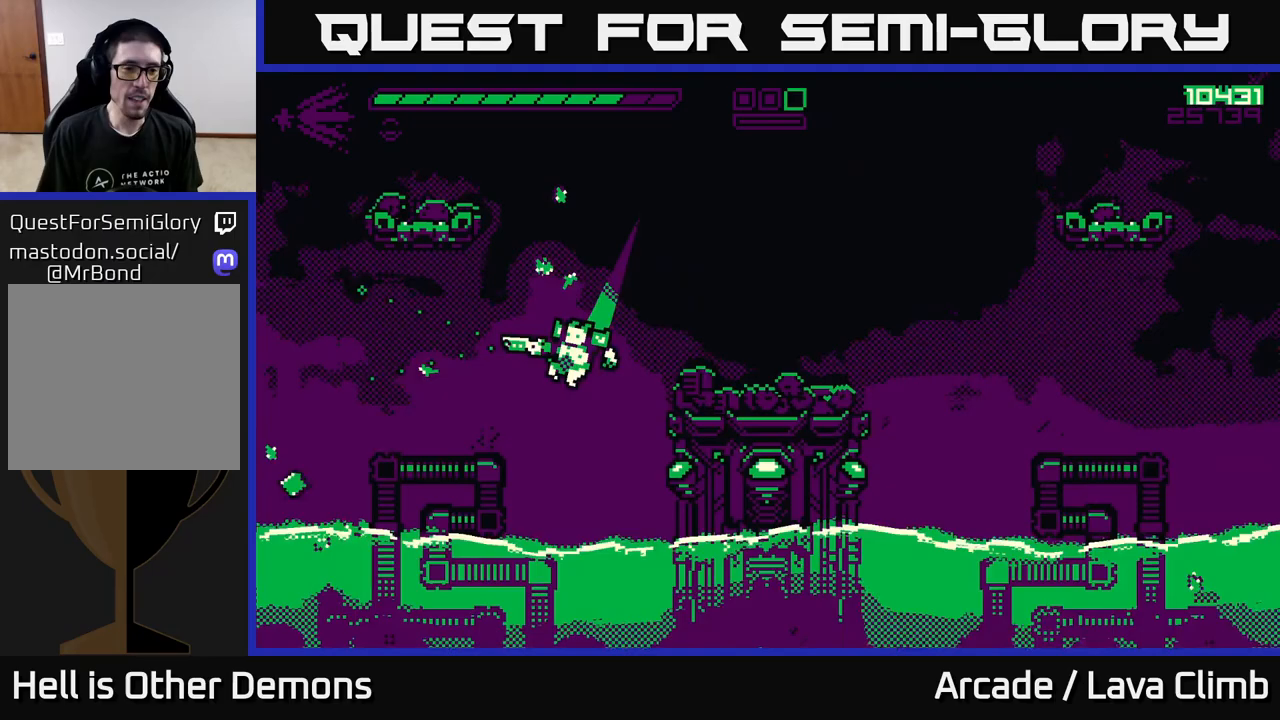
{"buttons": [], "left_stick": "left", "right_stick": "left", "events": [[100, "L2", "up"], [117, "right_stick", "down-left"], [300, "right_stick", "left"]]}
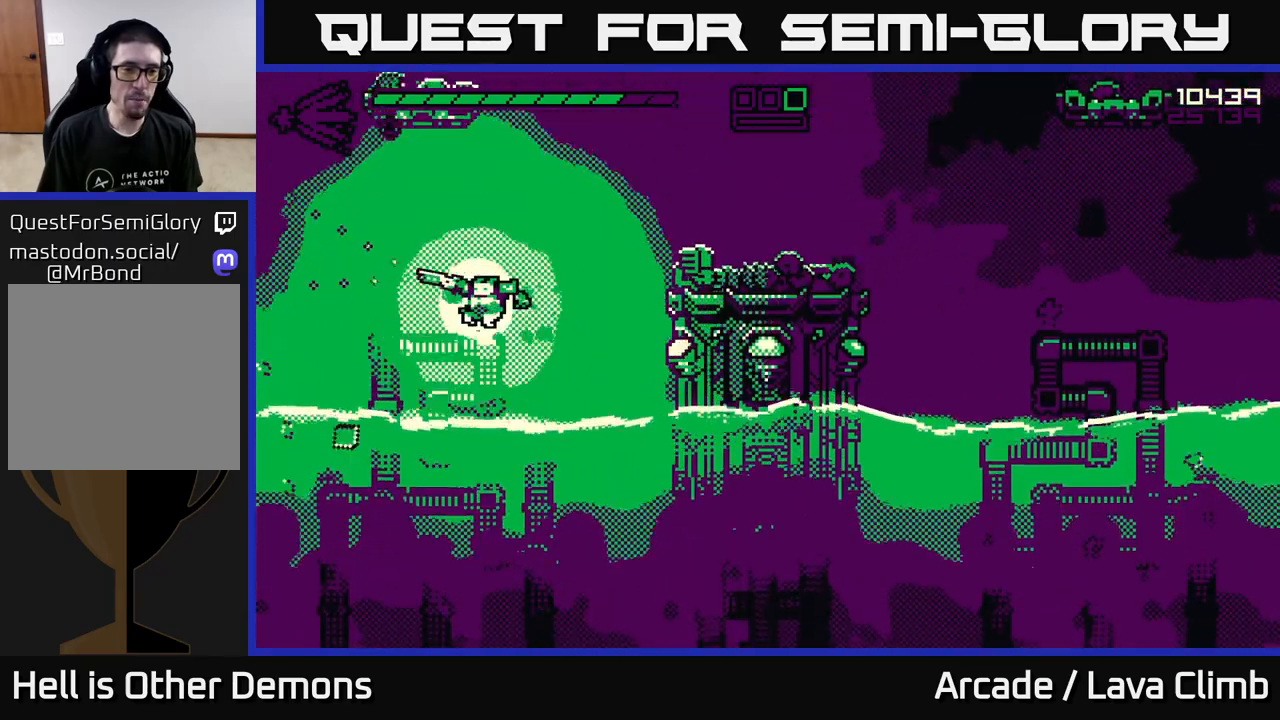
{"buttons": [], "left_stick": "center", "right_stick": "center", "events": [[100, "right_stick", "up"], [183, "left_stick", "center"], [283, "right_stick", "center"]]}
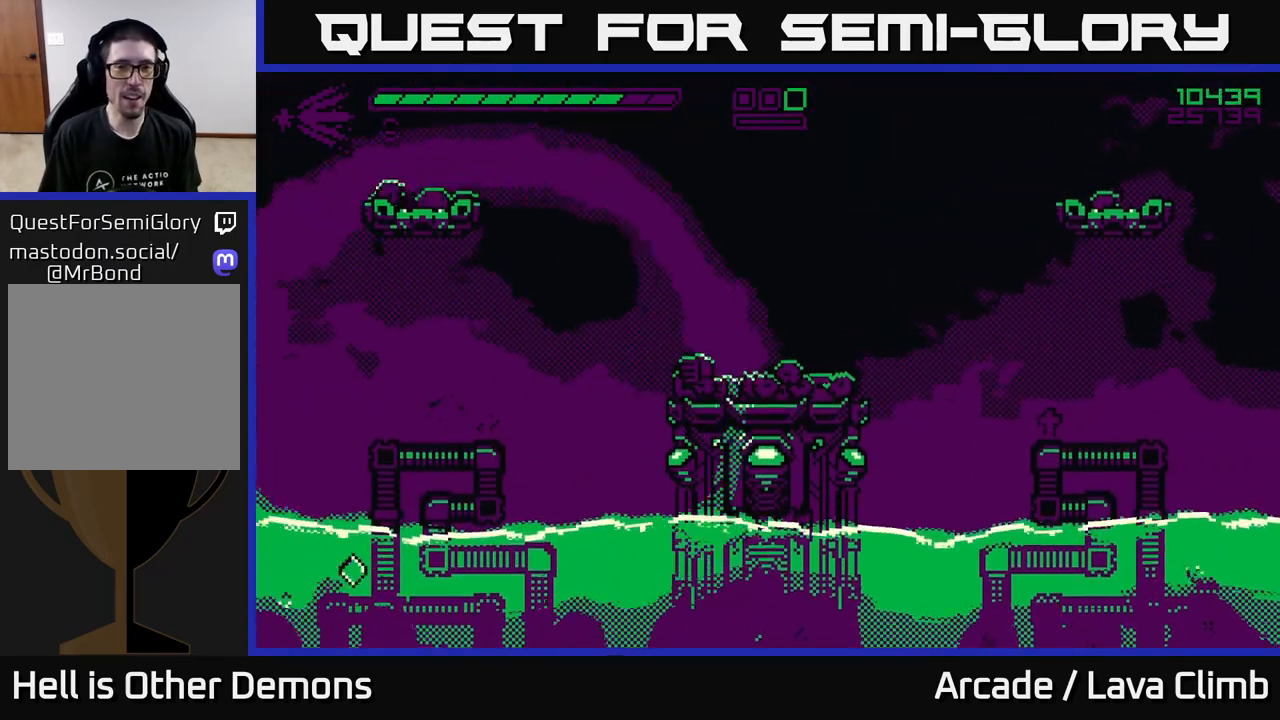
{"buttons": [], "left_stick": "center", "right_stick": "center", "events": []}
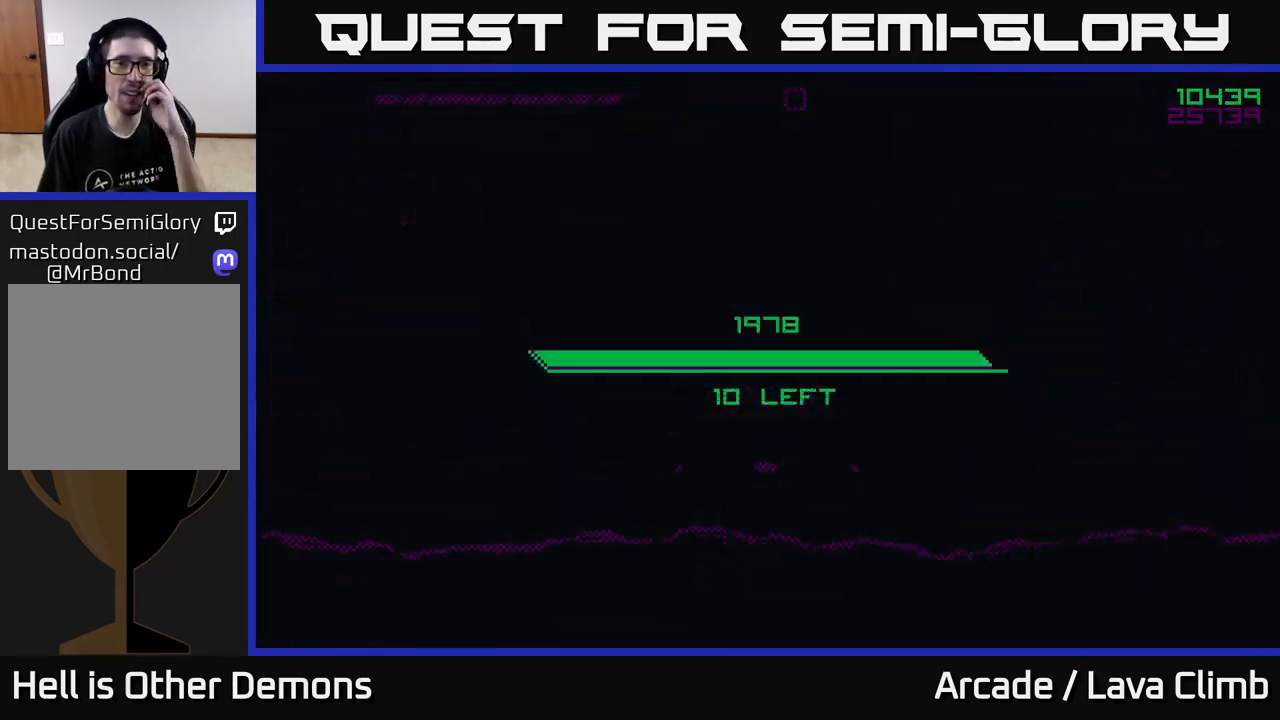
{"buttons": [], "left_stick": "center", "right_stick": "center", "events": []}
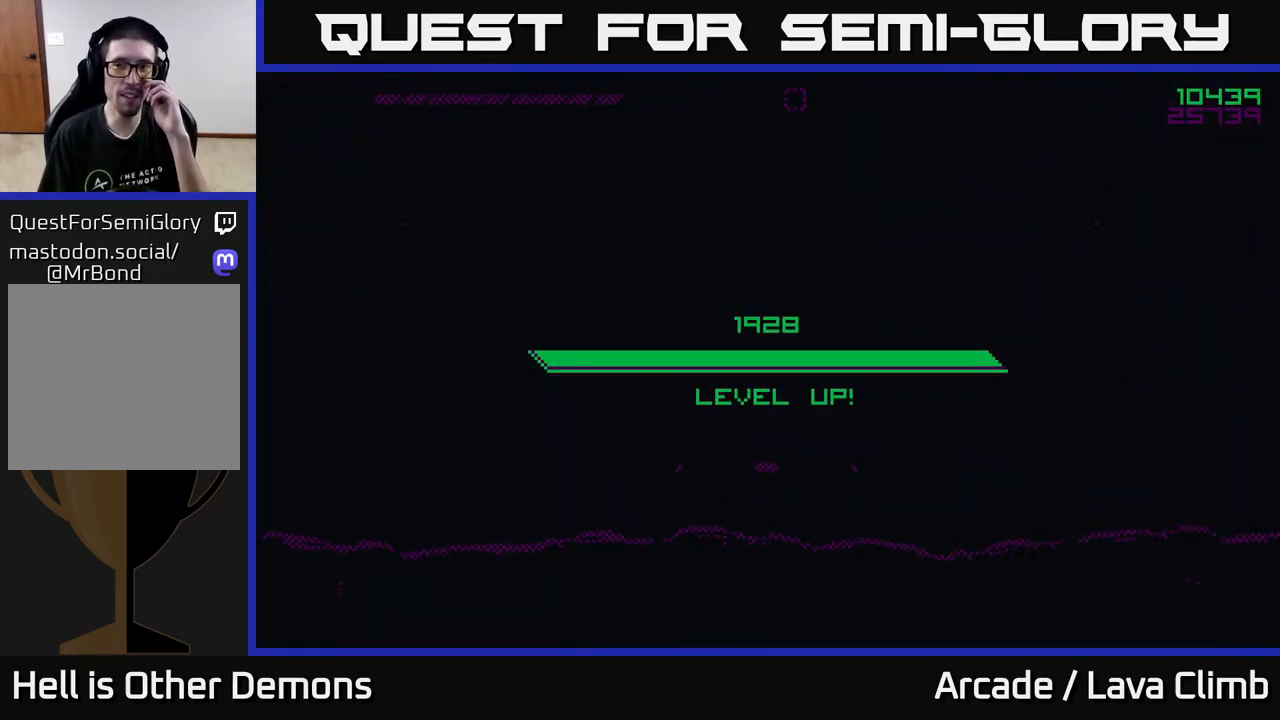
{"buttons": [], "left_stick": "center", "right_stick": "center", "events": []}
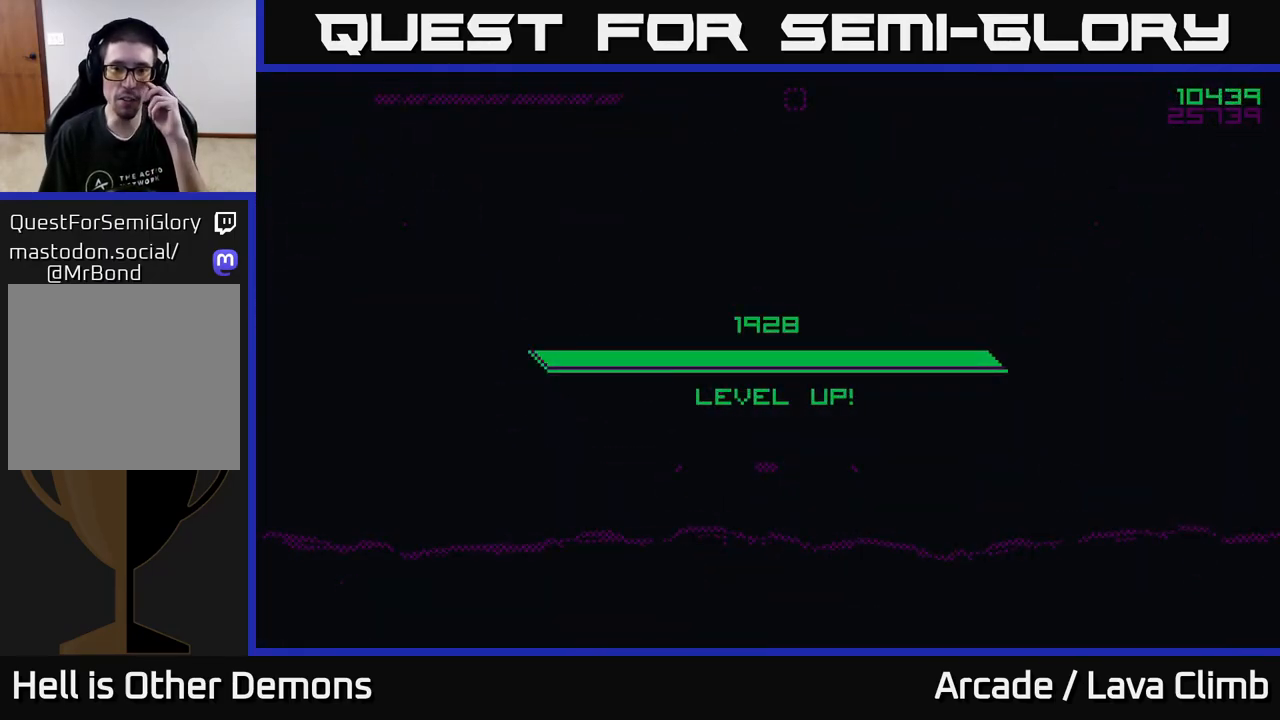
{"buttons": [], "left_stick": "center", "right_stick": "center", "events": []}
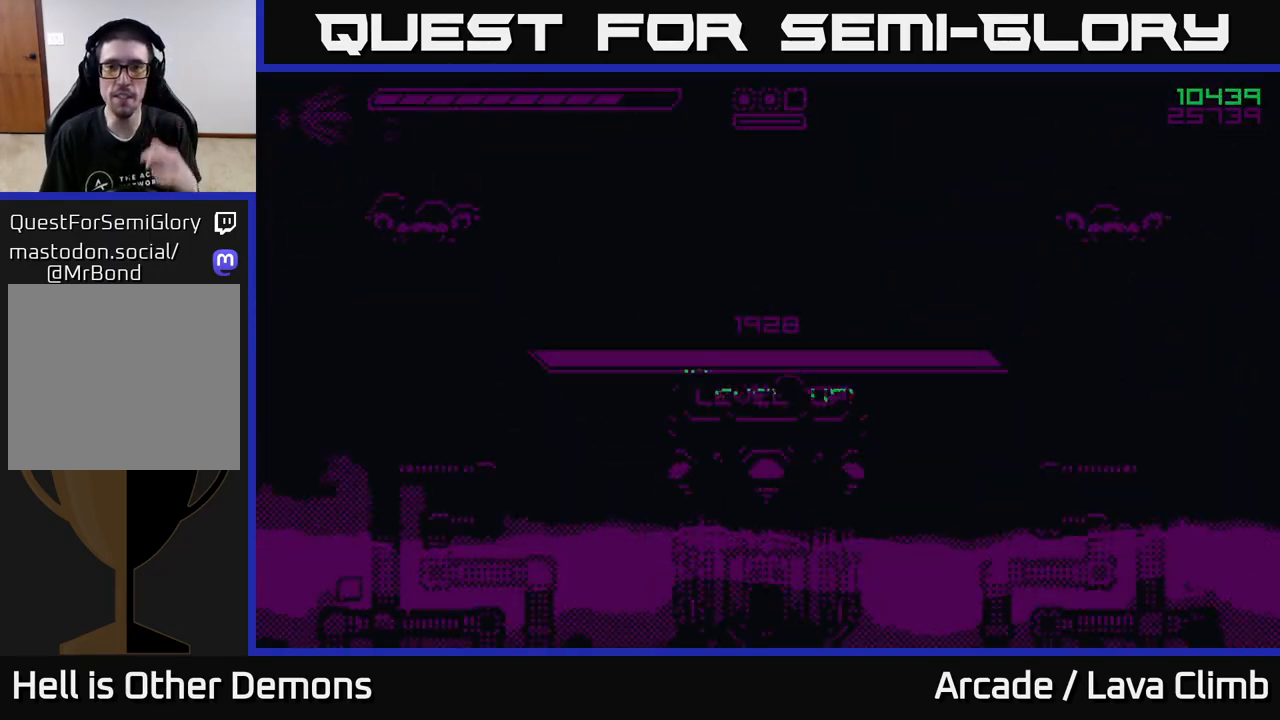
{"buttons": [], "left_stick": "center", "right_stick": "center", "events": []}
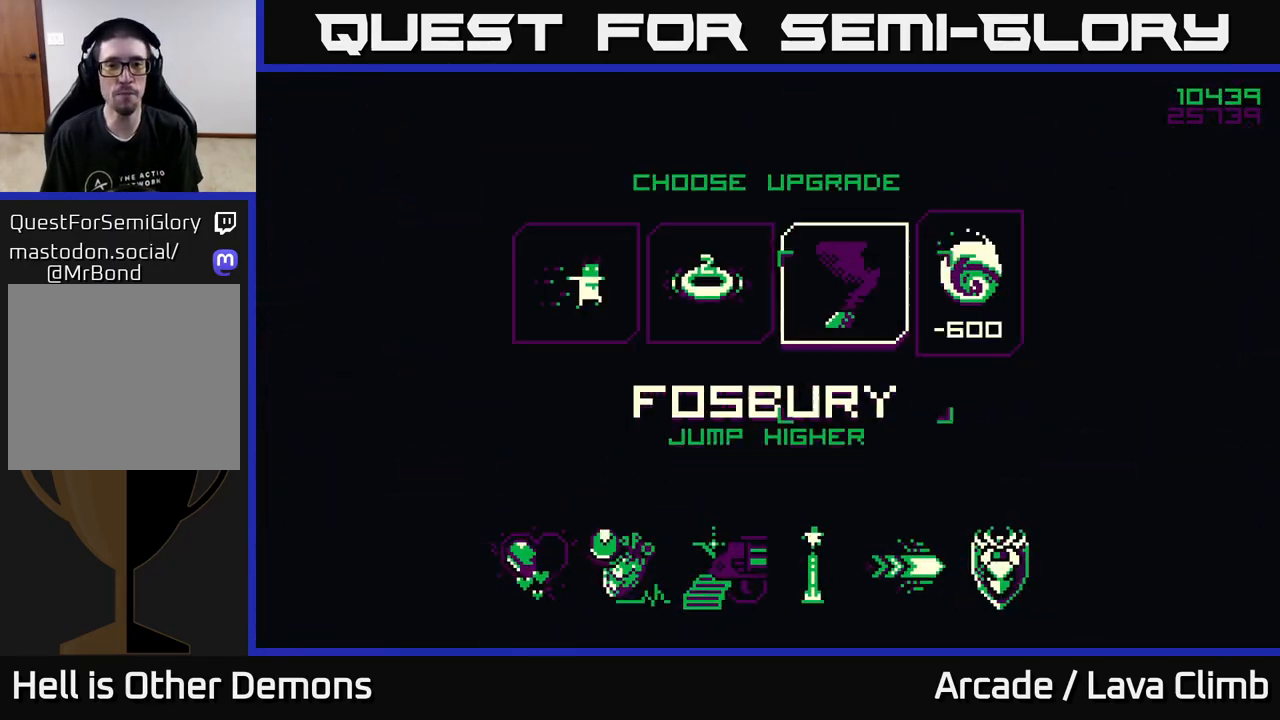
{"buttons": [], "left_stick": "center", "right_stick": "center", "events": []}
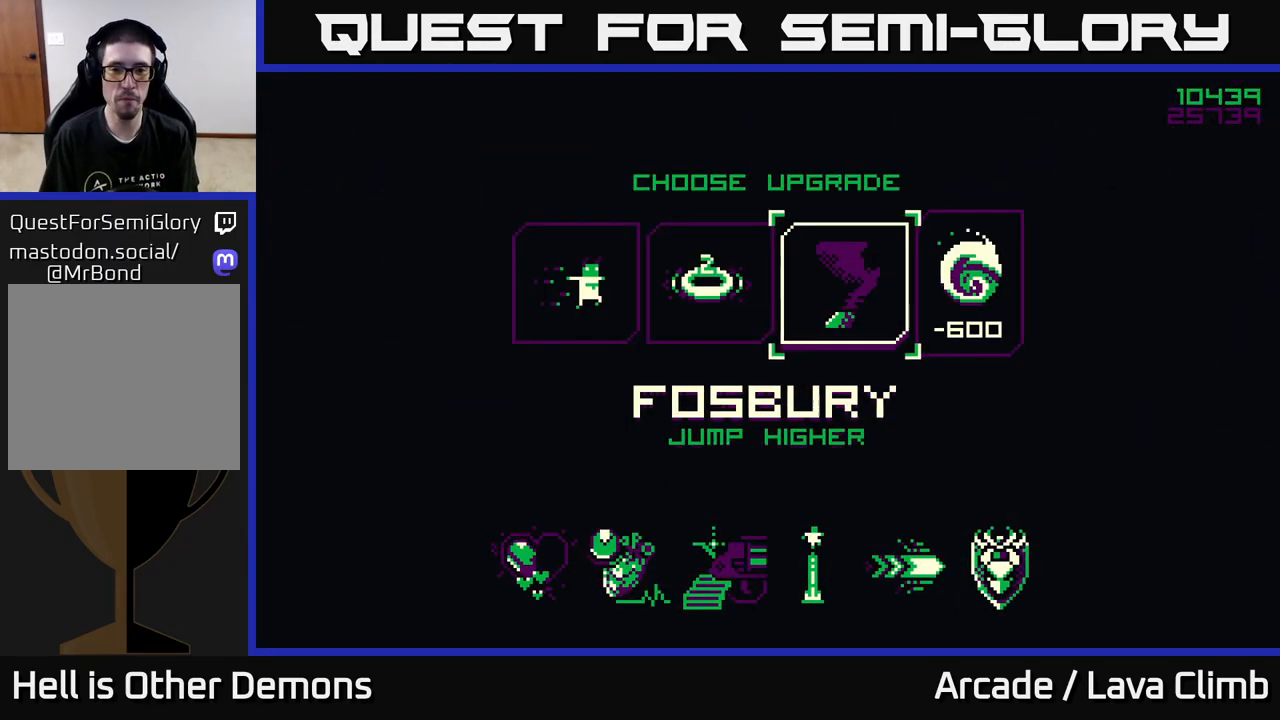
{"buttons": [], "left_stick": "left", "right_stick": "center", "events": [[367, "left_stick", "left"]]}
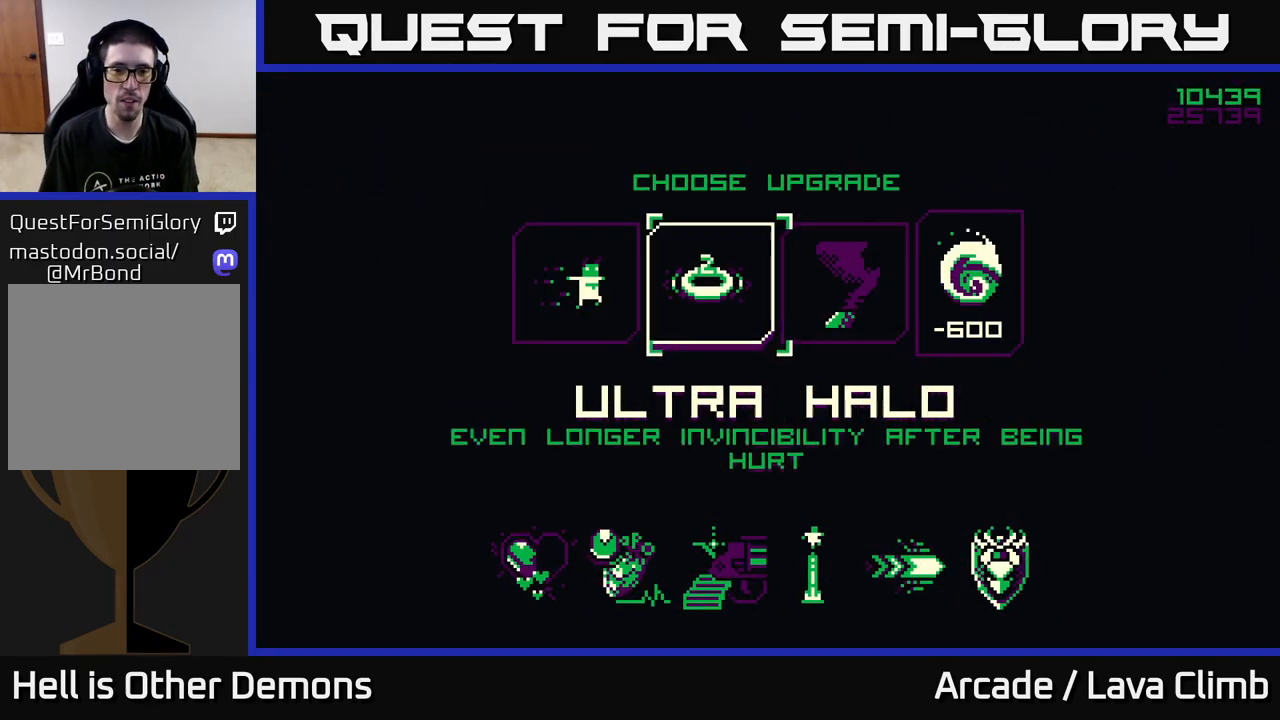
{"buttons": [], "left_stick": "center", "right_stick": "center", "events": [[50, "left_stick", "center"], [100, "left_stick", "left"], [267, "left_stick", "center"]]}
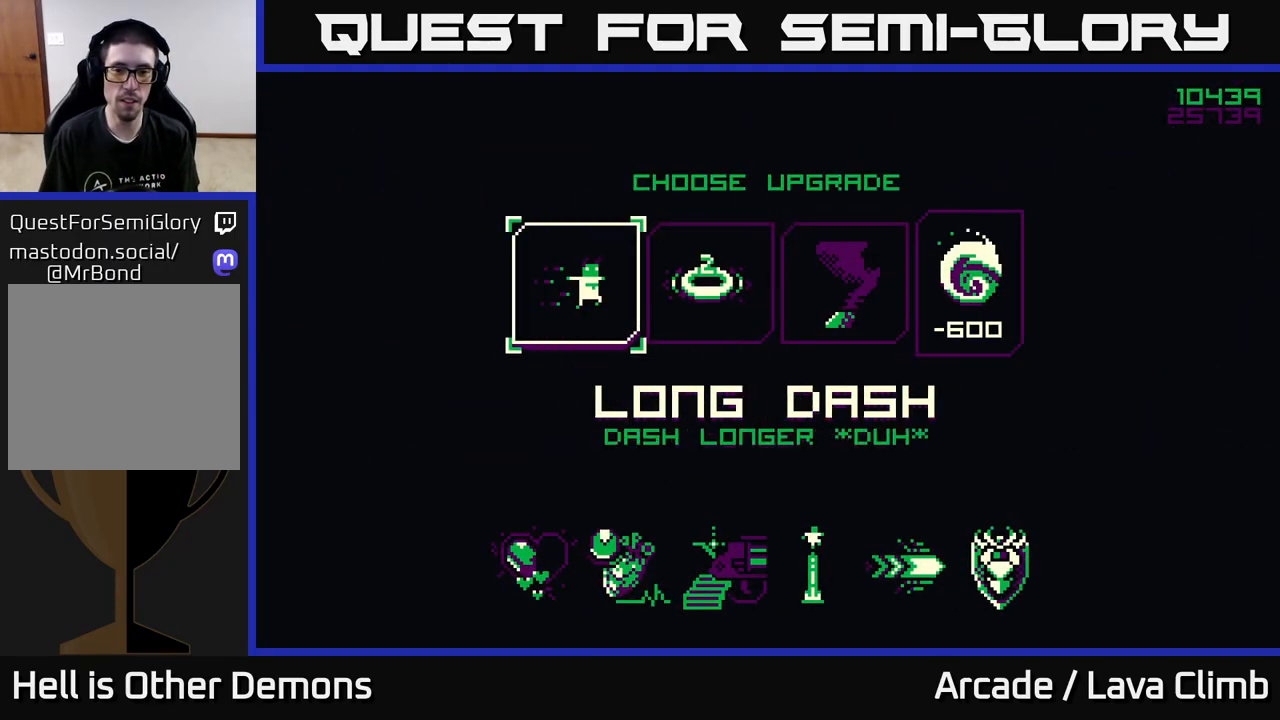
{"buttons": [], "left_stick": "right", "right_stick": "center", "events": [[367, "left_stick", "right"]]}
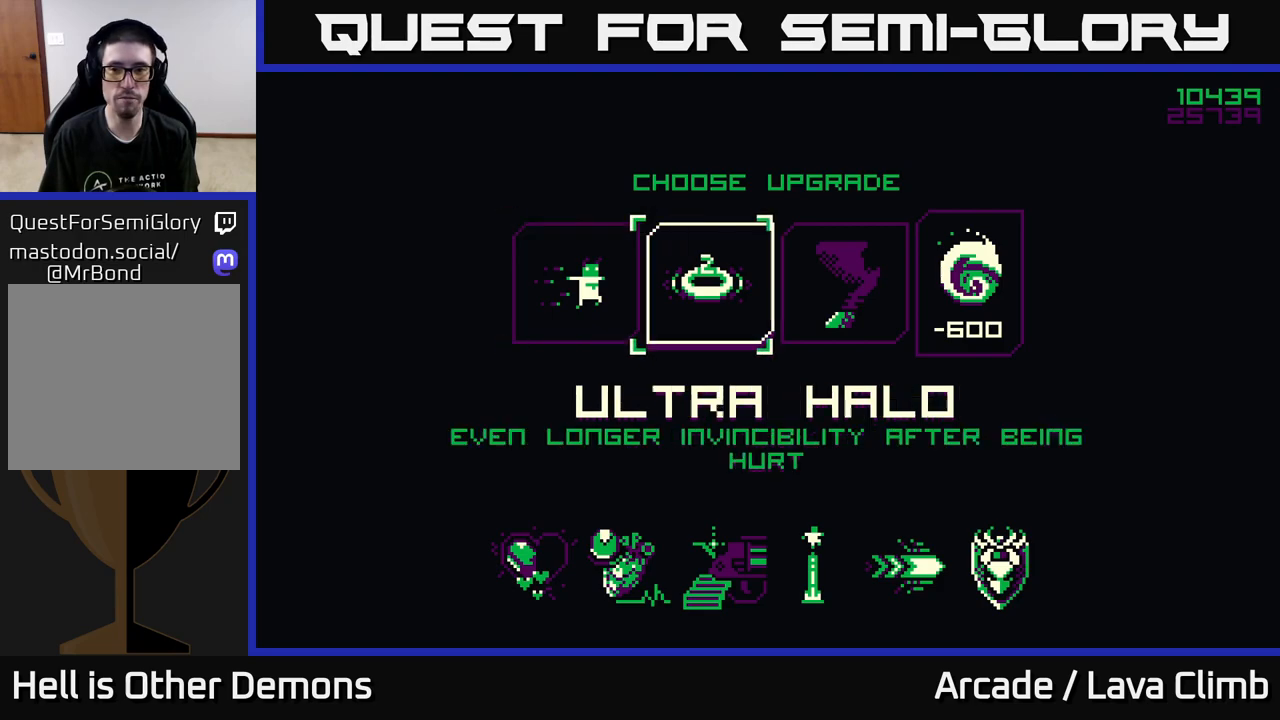
{"buttons": [], "left_stick": "center", "right_stick": "center", "events": [[33, "left_stick", "center"], [117, "left_stick", "right"], [283, "left_stick", "center"], [350, "left_stick", "right"], [500, "left_stick", "center"]]}
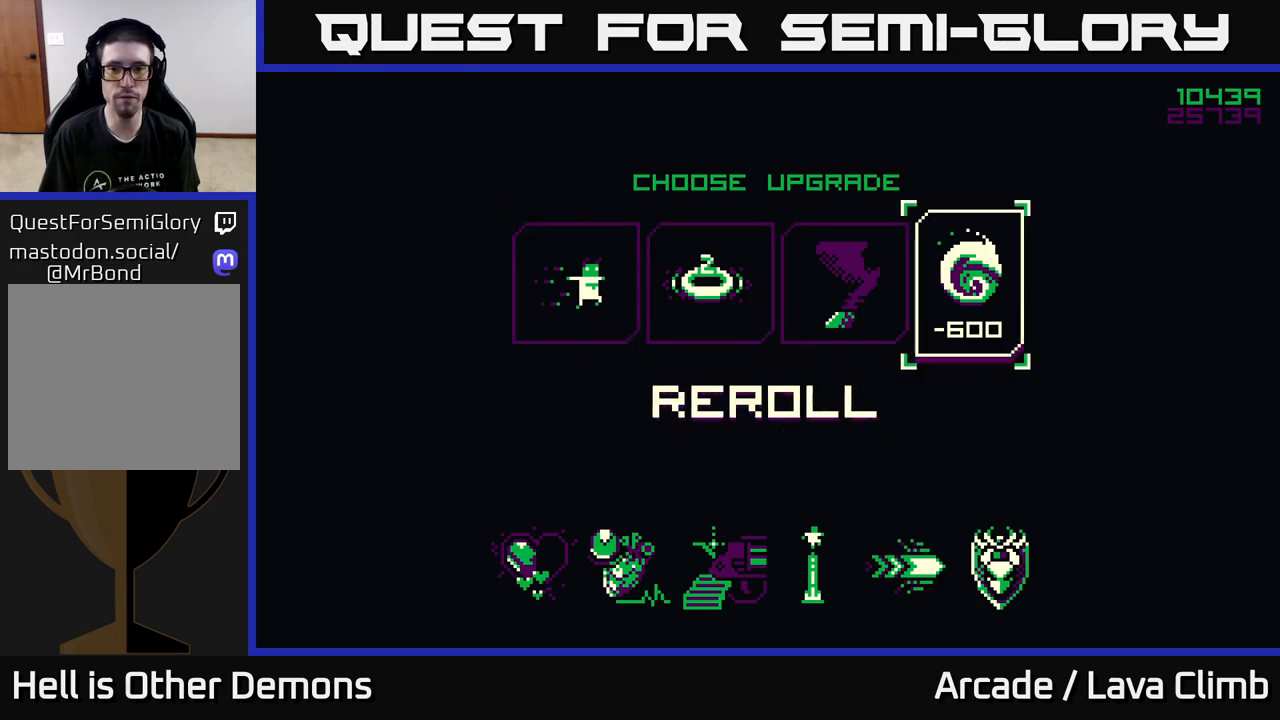
{"buttons": [], "left_stick": "center", "right_stick": "center", "events": []}
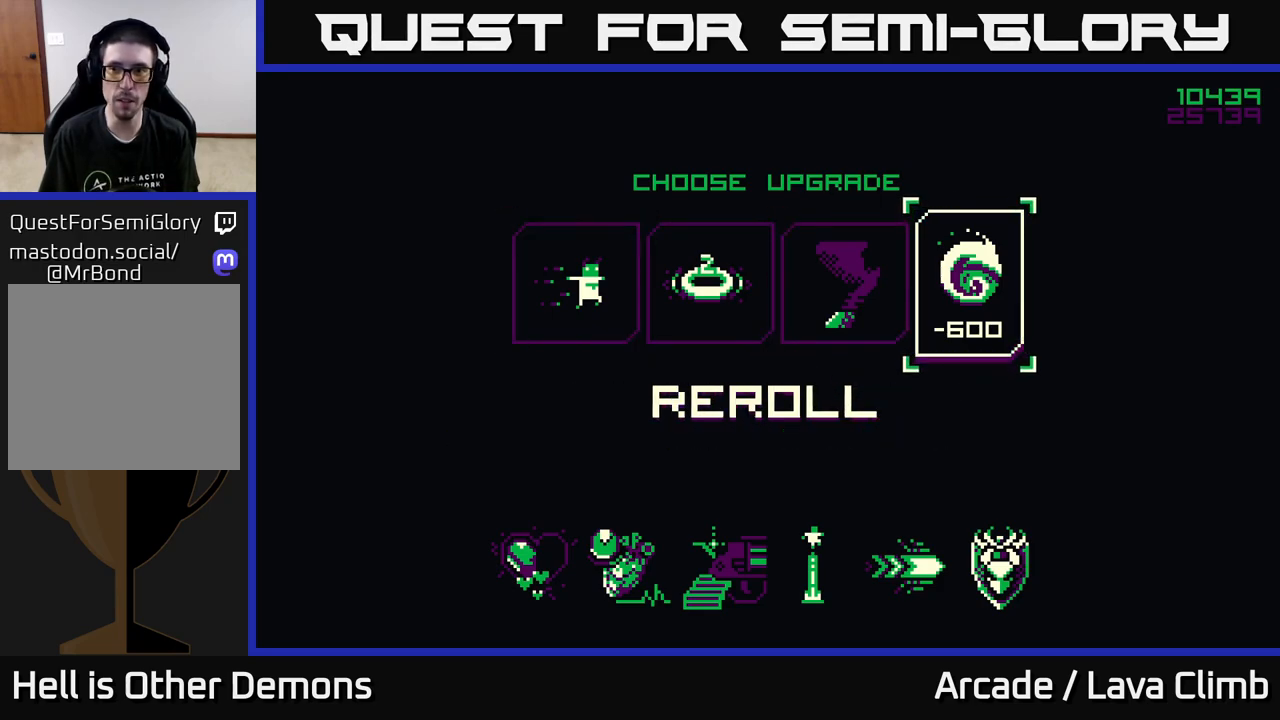
{"buttons": [], "left_stick": "center", "right_stick": "center", "events": [[300, "left_stick", "left"], [433, "left_stick", "center"]]}
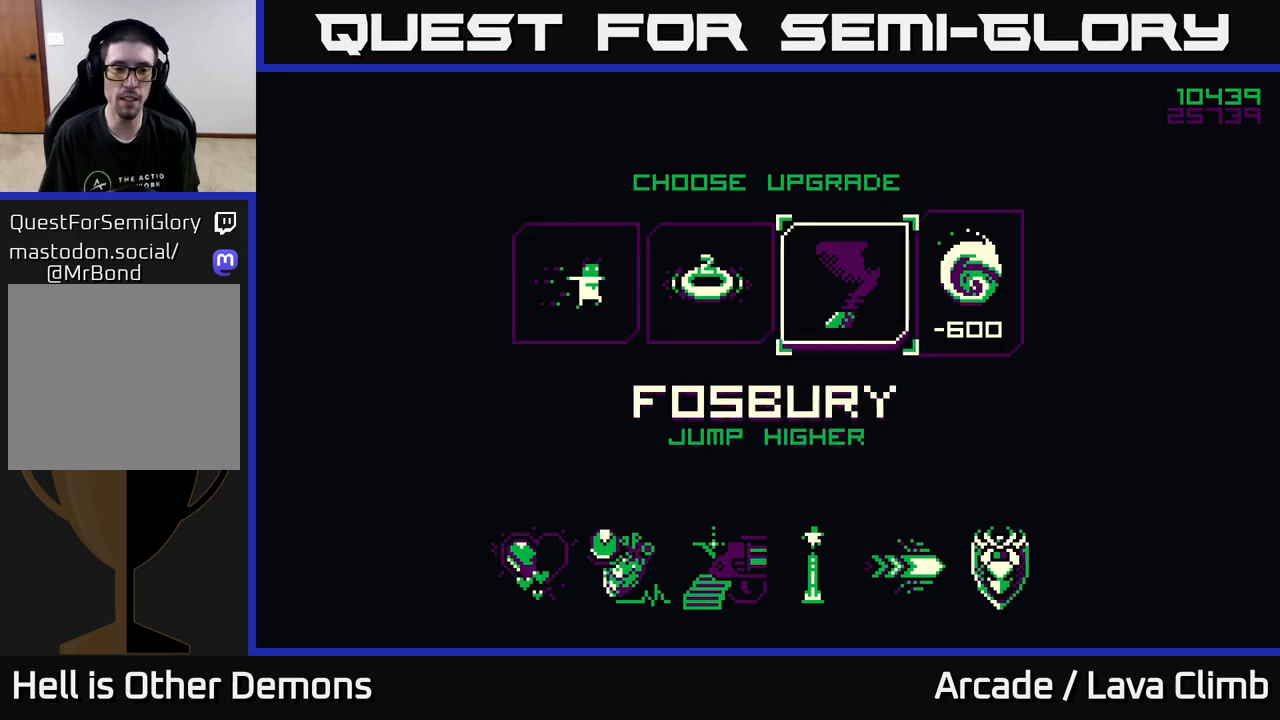
{"buttons": [], "left_stick": "left", "right_stick": "center", "events": [[17, "left_stick", "left"], [200, "left_stick", "center"], [350, "left_stick", "left"]]}
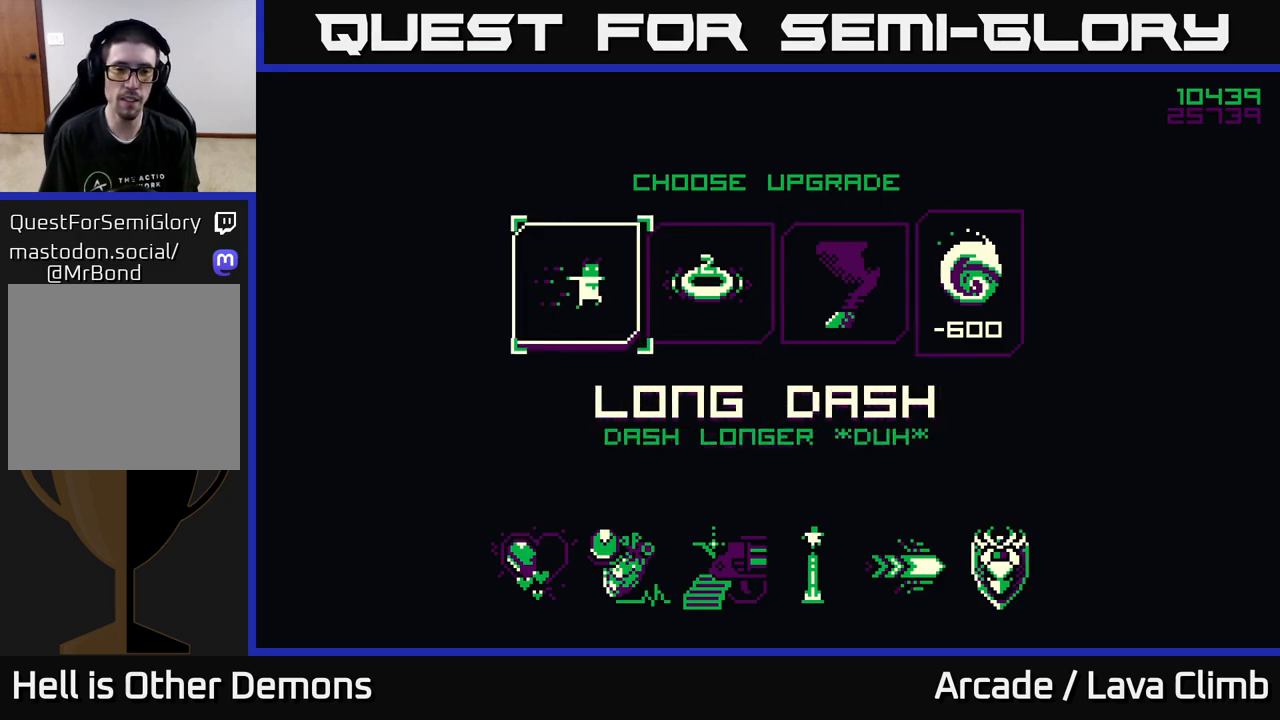
{"buttons": [], "left_stick": "center", "right_stick": "center", "events": [[17, "left_stick", "center"], [133, "A", "down"], [200, "A", "up"]]}